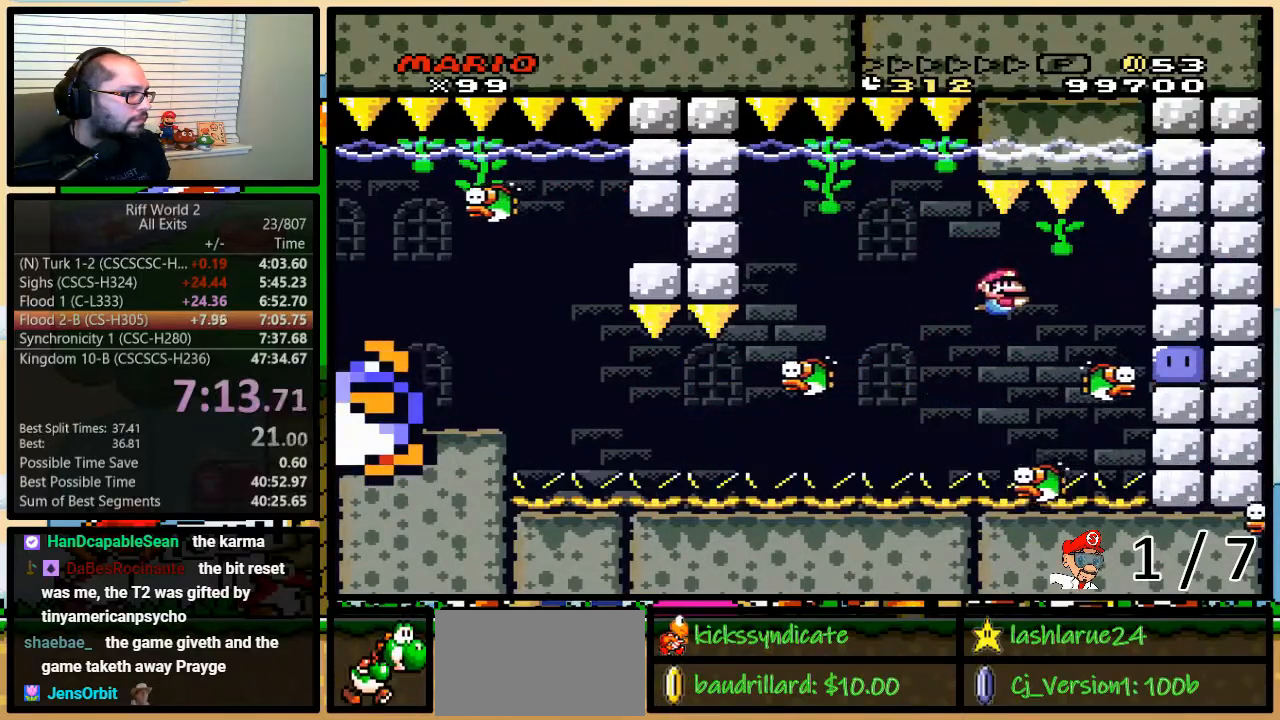
Gameplay with a controller (Nintendo layout); each line is a JSON object with the inputs held at the frame after it. "events" lists button and stick changes between this image and that frame as [ms after this image, input, new state], when the widget could be followed in between. Not read: L3 R3.
{"buttons": ["Y", "DPAD_DOWN", "DPAD_RIGHT"], "events": [[100, "DPAD_RIGHT", "down"]]}
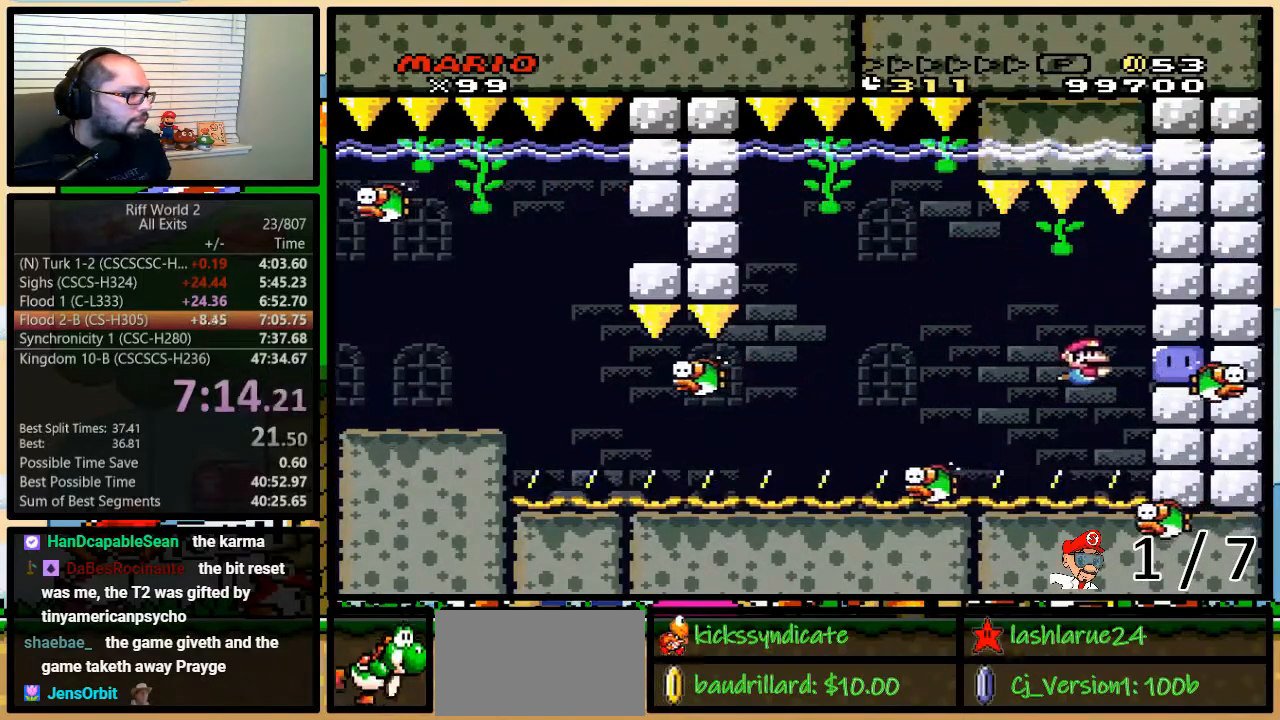
{"buttons": ["Y", "DPAD_DOWN"], "events": [[100, "B", "down"], [217, "B", "up"], [233, "DPAD_RIGHT", "up"]]}
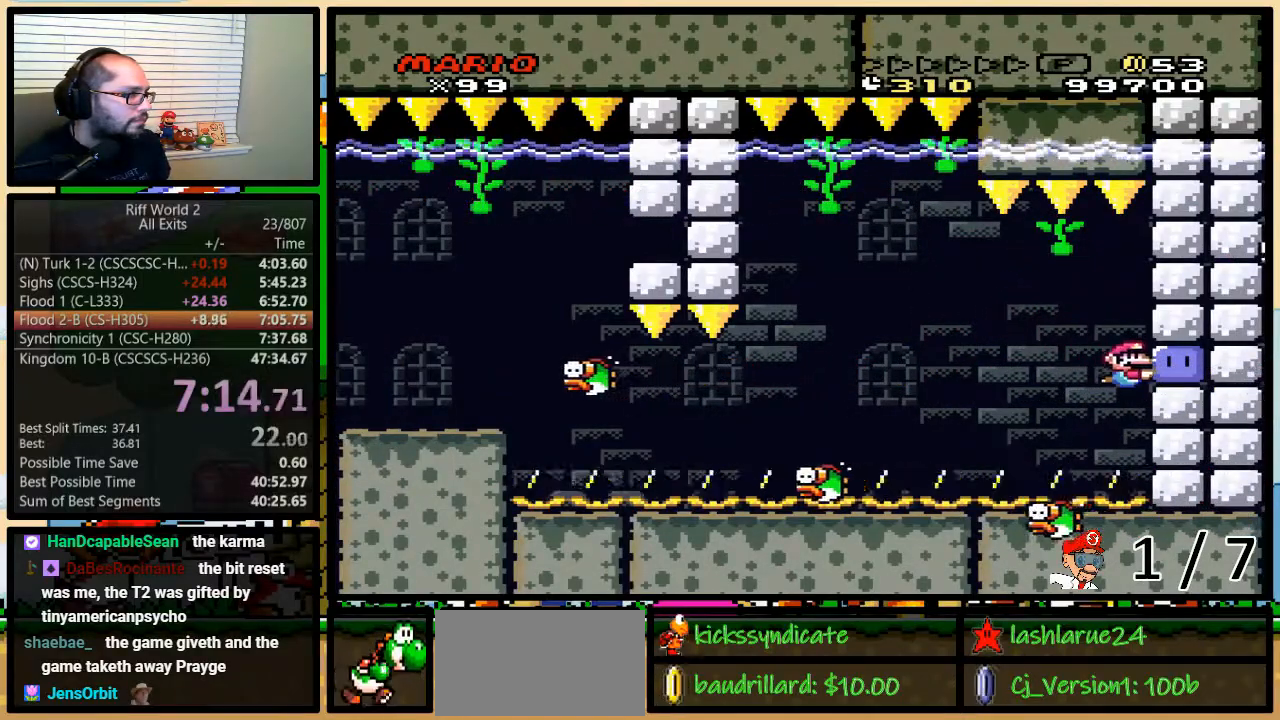
{"buttons": ["Y"], "events": [[167, "B", "down"], [283, "B", "up"], [283, "Y", "up"], [317, "DPAD_DOWN", "up"], [467, "Y", "down"]]}
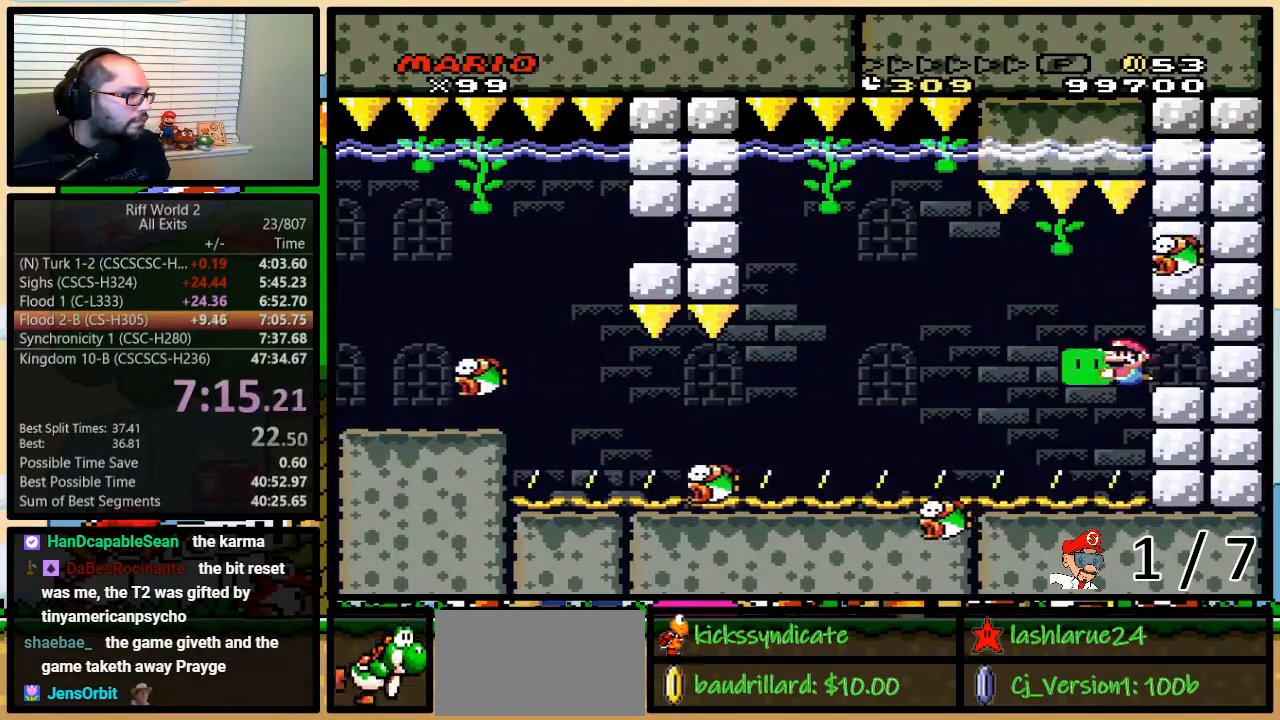
{"buttons": ["Y", "DPAD_LEFT"], "events": [[33, "DPAD_LEFT", "down"]]}
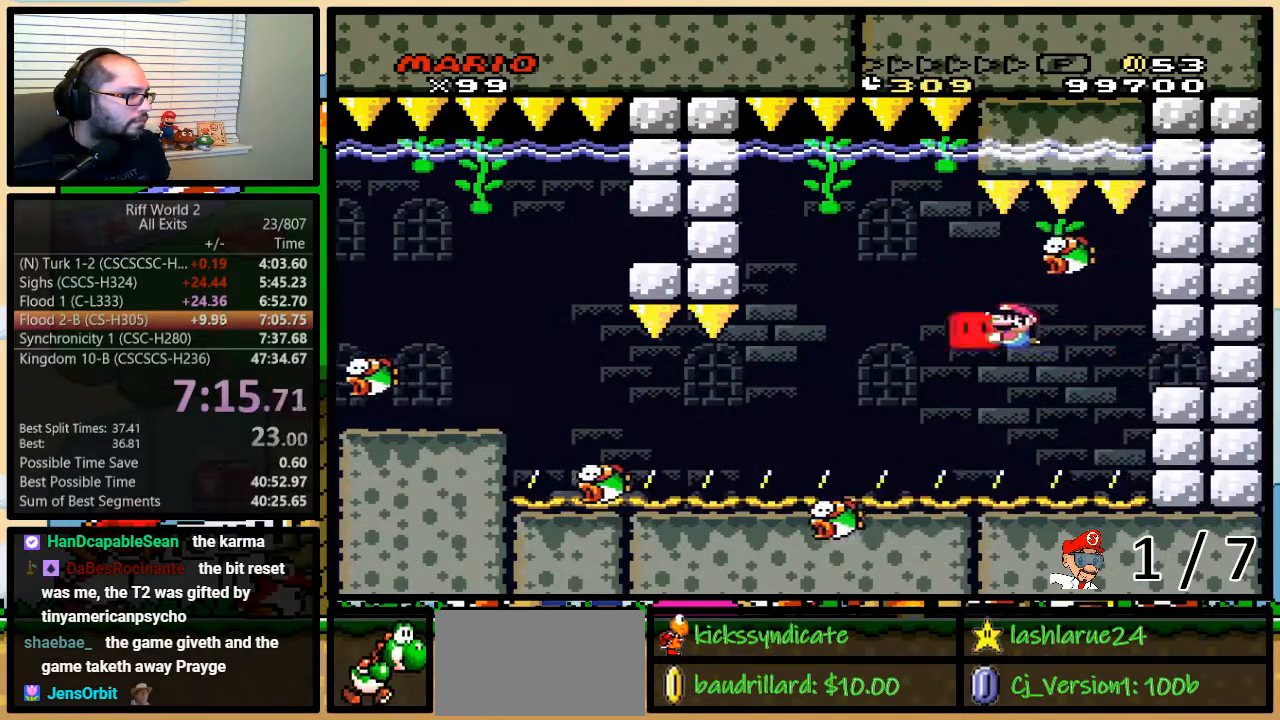
{"buttons": ["Y", "DPAD_LEFT"], "events": [[150, "DPAD_DOWN", "down"], [467, "DPAD_DOWN", "up"]]}
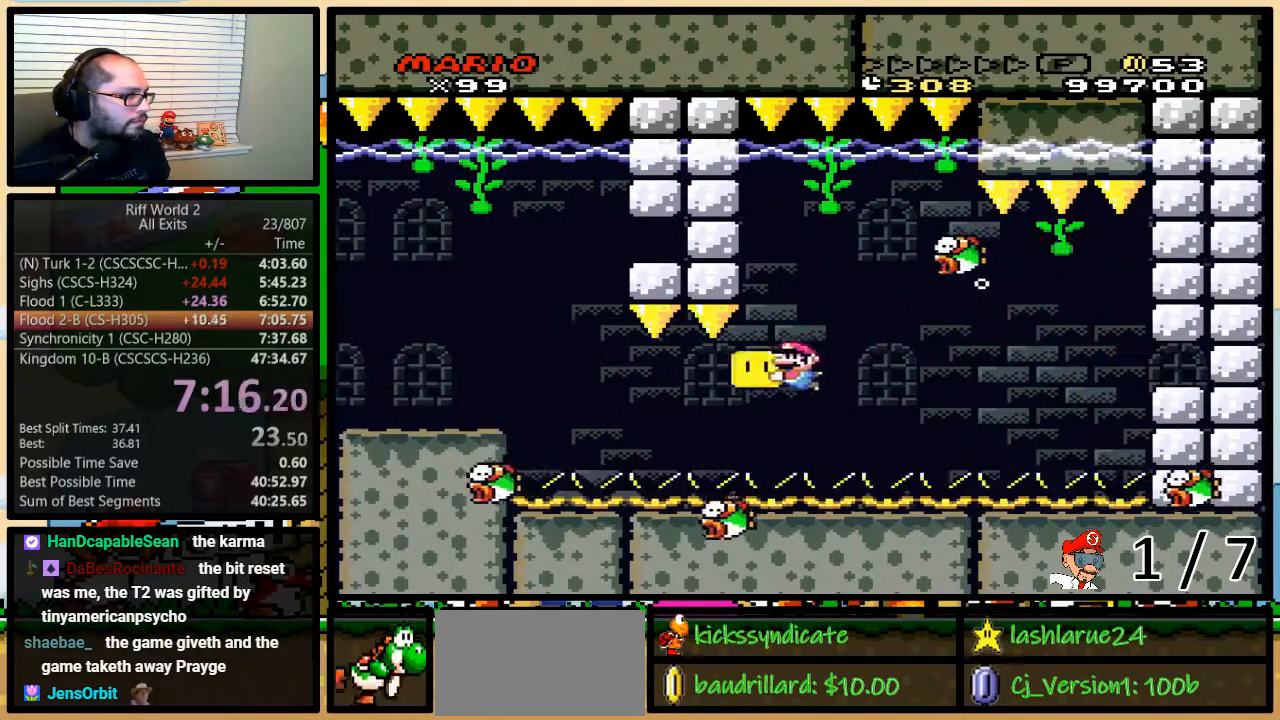
{"buttons": ["Y", "DPAD_LEFT"], "events": []}
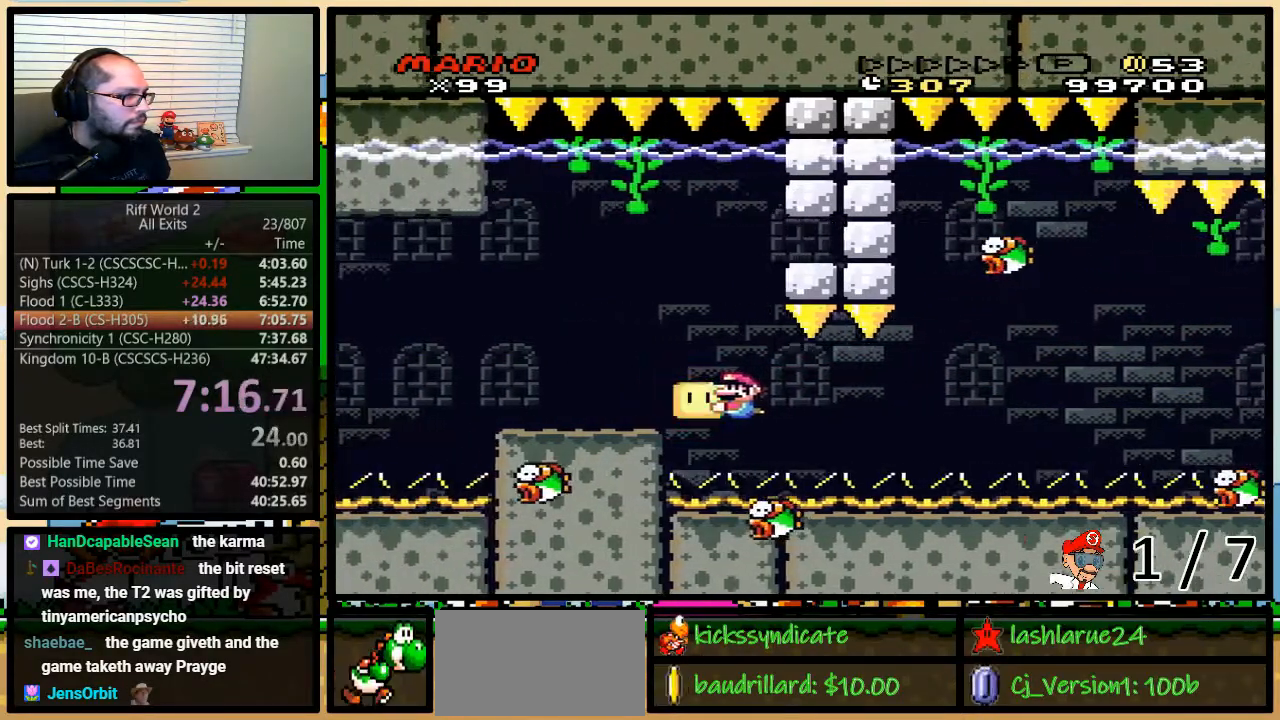
{"buttons": ["Y"], "events": [[67, "DPAD_LEFT", "up"], [250, "DPAD_LEFT", "down"], [317, "DPAD_LEFT", "up"]]}
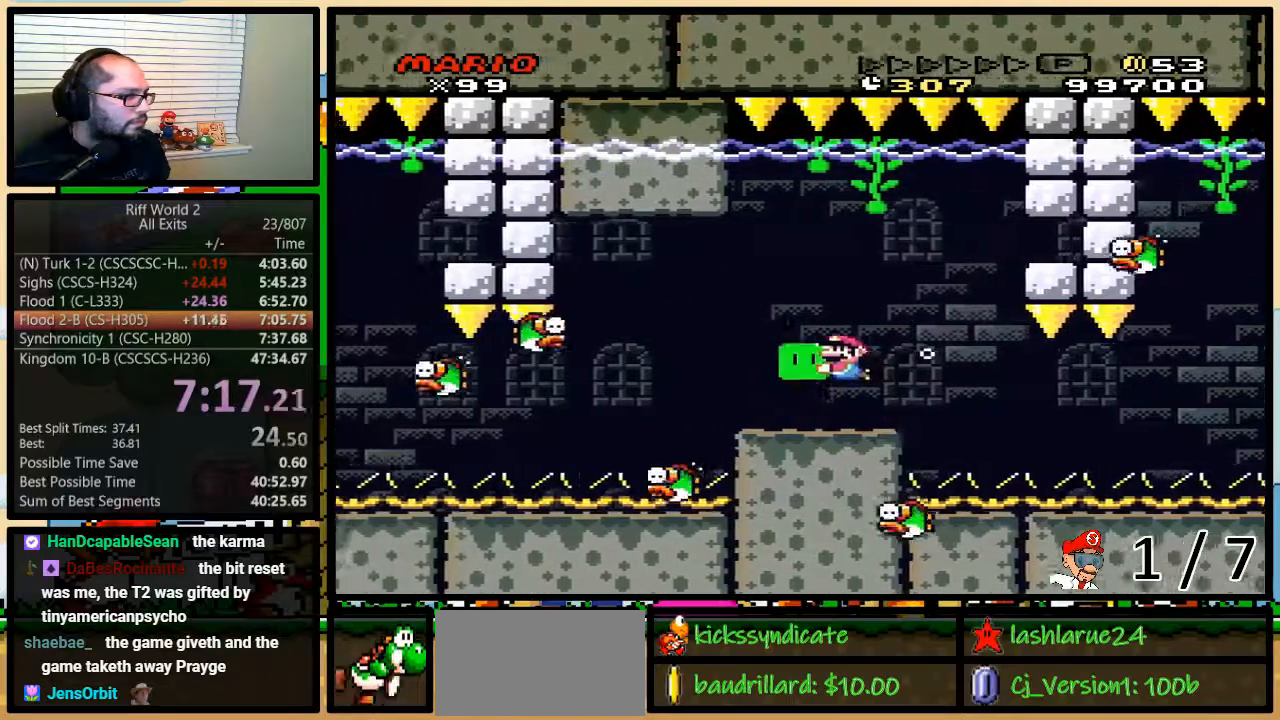
{"buttons": ["Y", "DPAD_DOWN"], "events": [[33, "DPAD_DOWN", "down"], [133, "DPAD_DOWN", "up"], [283, "DPAD_DOWN", "down"]]}
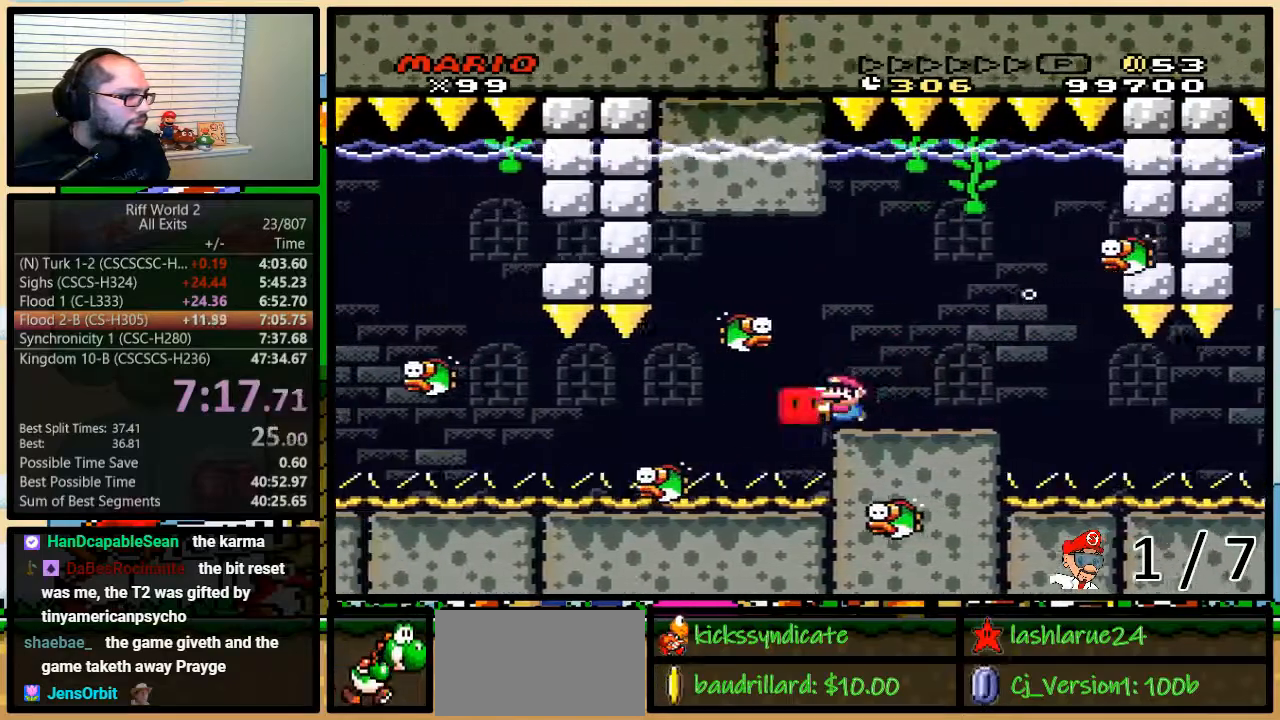
{"buttons": ["Y"], "events": [[33, "DPAD_DOWN", "up"]]}
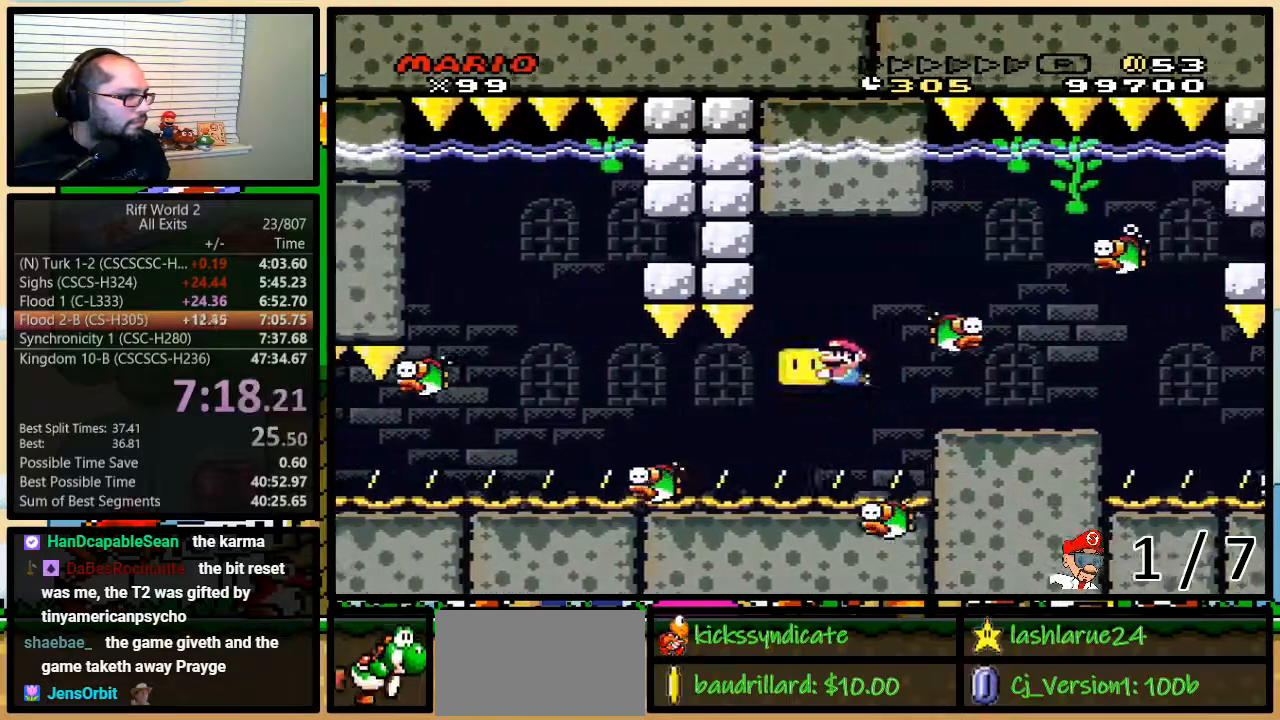
{"buttons": ["Y", "DPAD_DOWN"], "events": [[33, "DPAD_DOWN", "down"], [33, "DPAD_LEFT", "down"], [383, "DPAD_LEFT", "up"]]}
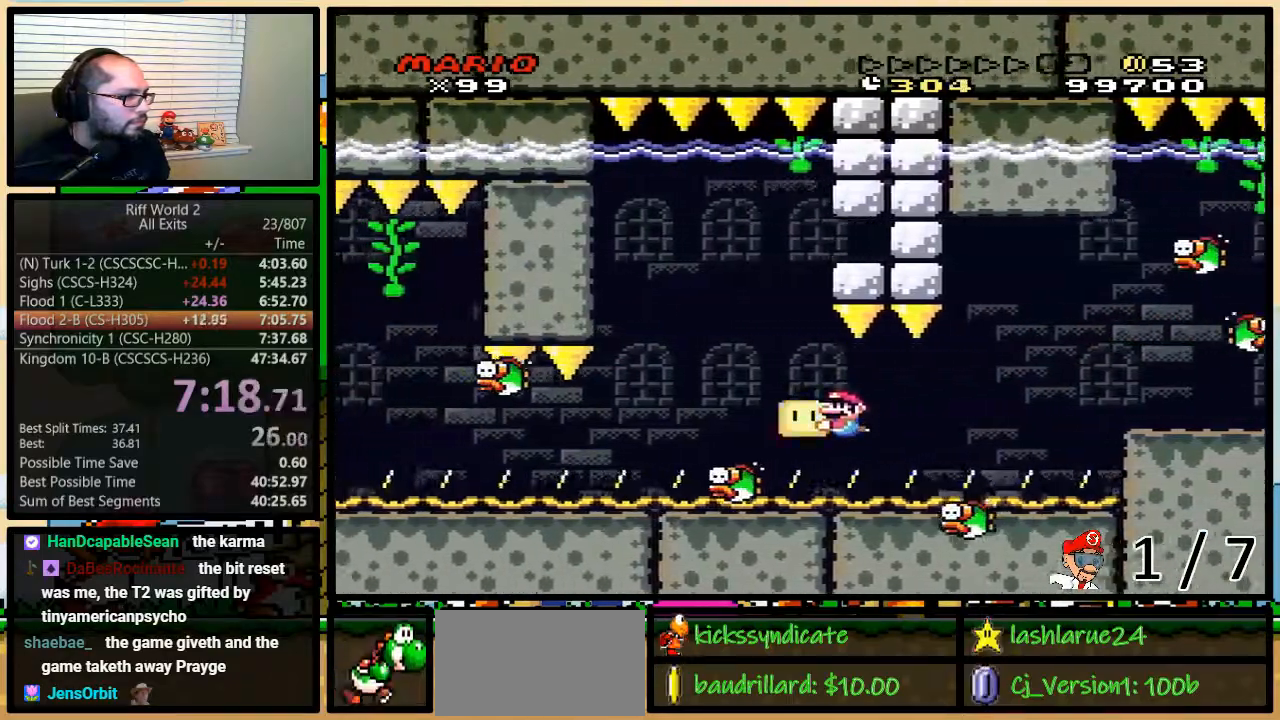
{"buttons": ["B", "Y"], "events": [[333, "Y", "up"], [367, "DPAD_DOWN", "up"], [433, "B", "down"], [433, "Y", "down"]]}
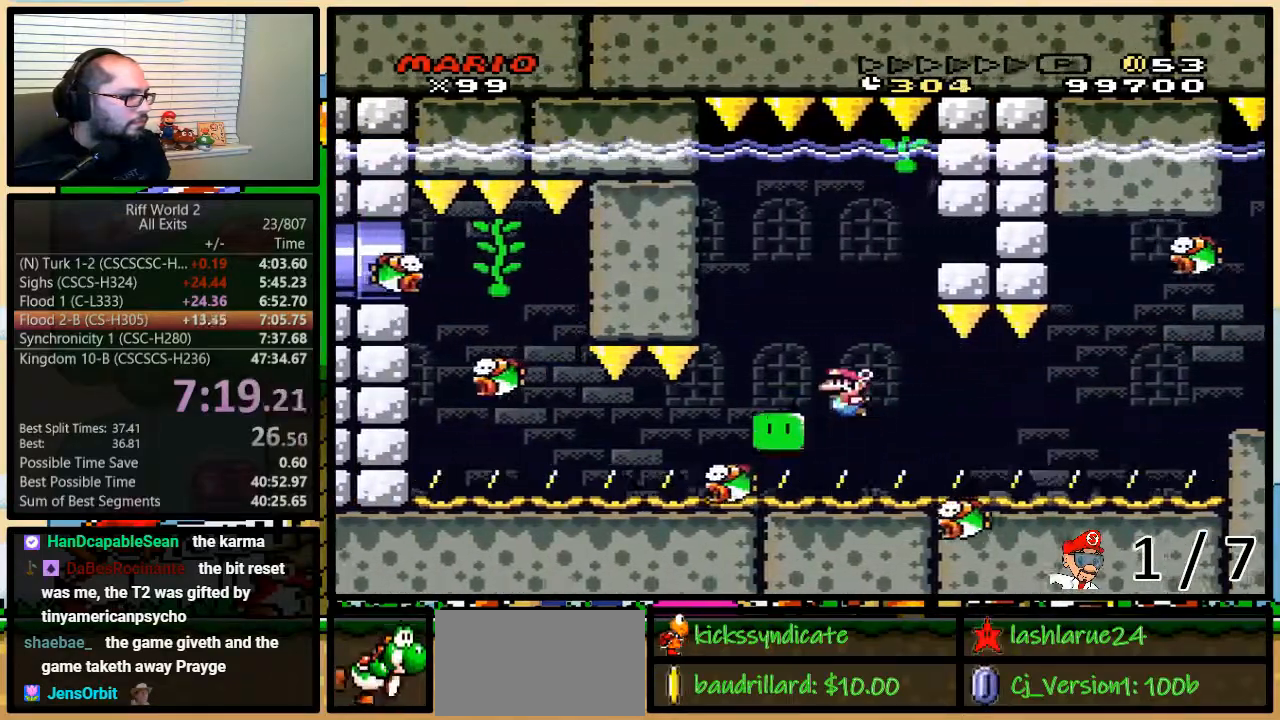
{"buttons": ["Y", "DPAD_DOWN"], "events": [[100, "B", "up"], [317, "DPAD_DOWN", "down"]]}
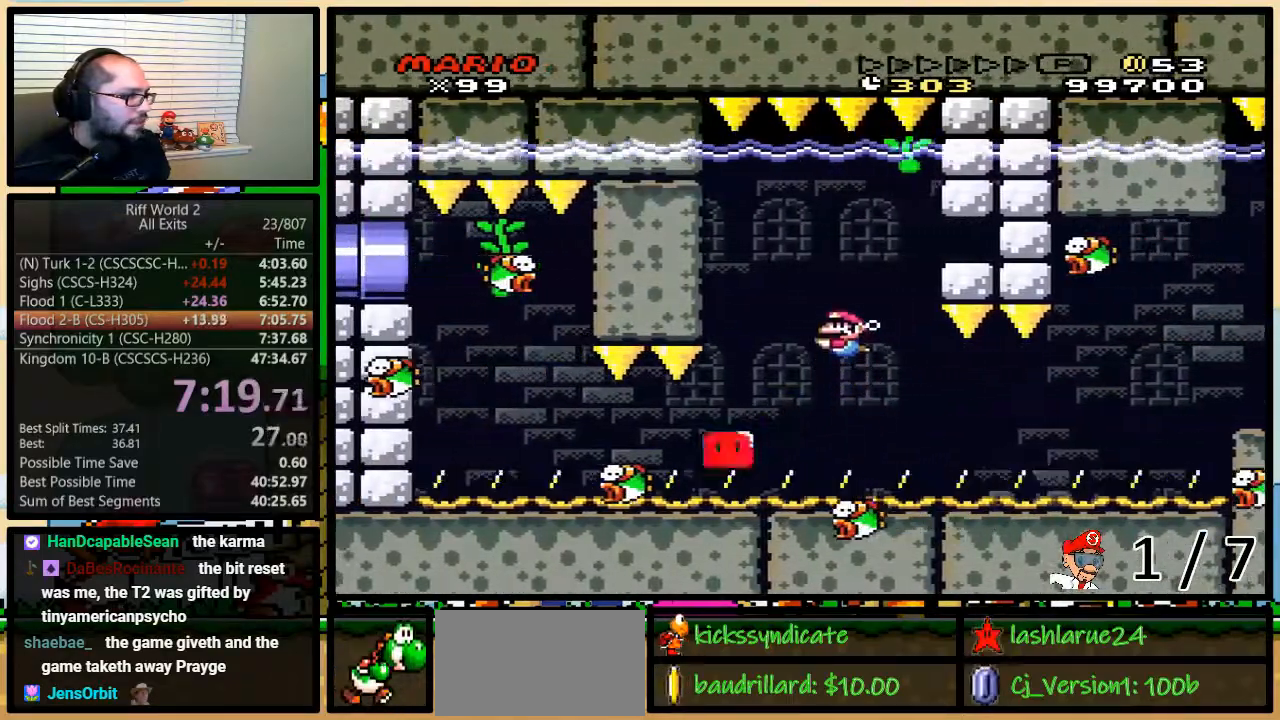
{"buttons": ["Y", "DPAD_DOWN"], "events": []}
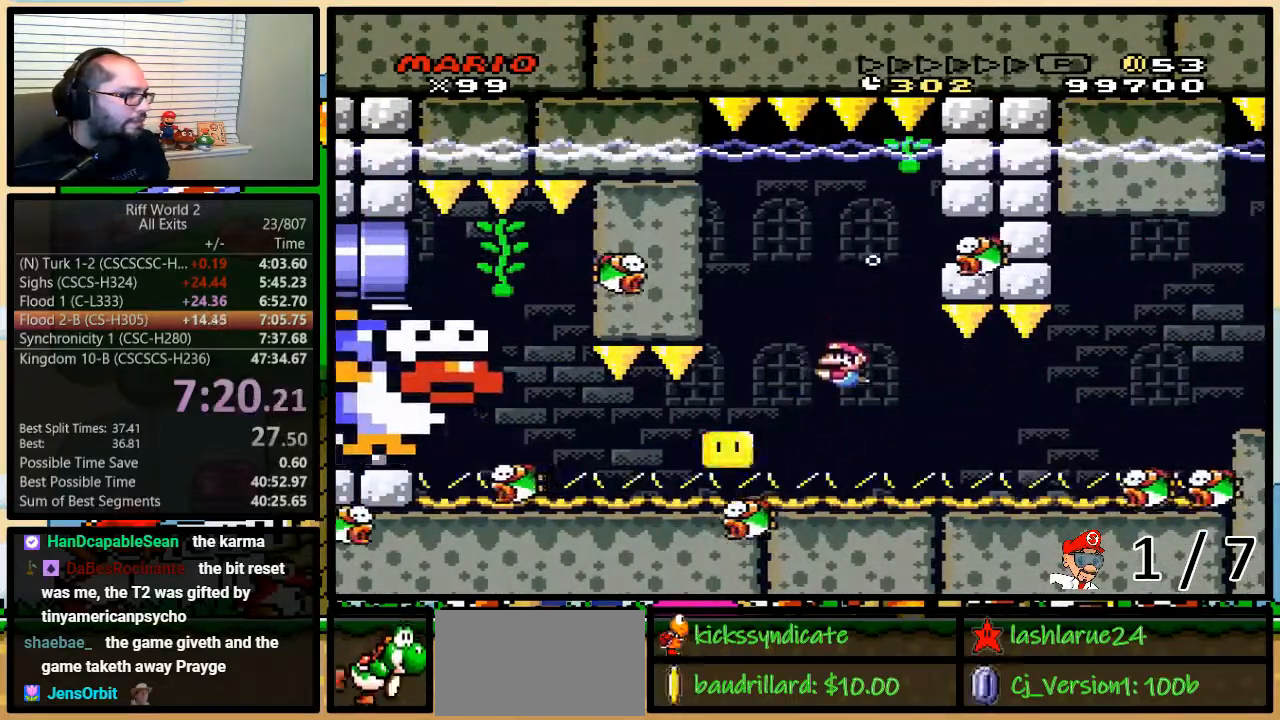
{"buttons": ["B", "Y", "DPAD_DOWN"], "events": [[150, "B", "down"], [250, "B", "up"], [500, "B", "down"]]}
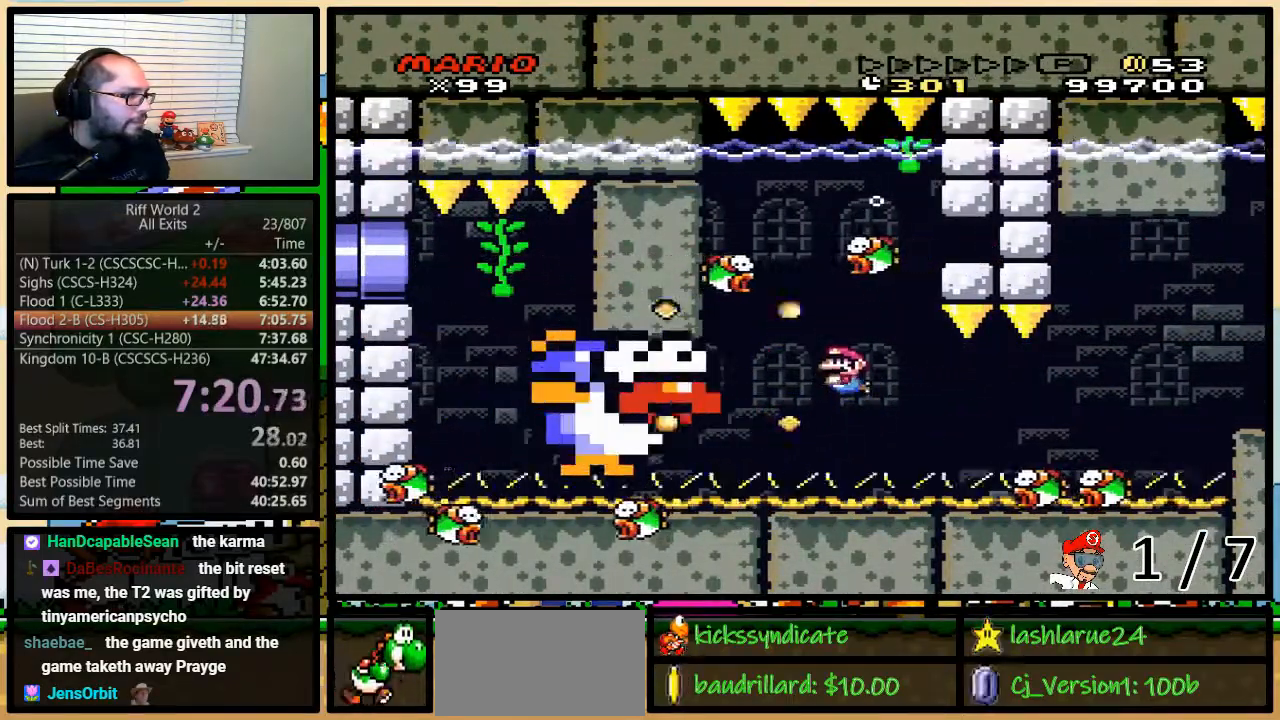
{"buttons": ["B", "Y", "DPAD_DOWN"], "events": [[117, "B", "up"], [467, "B", "down"]]}
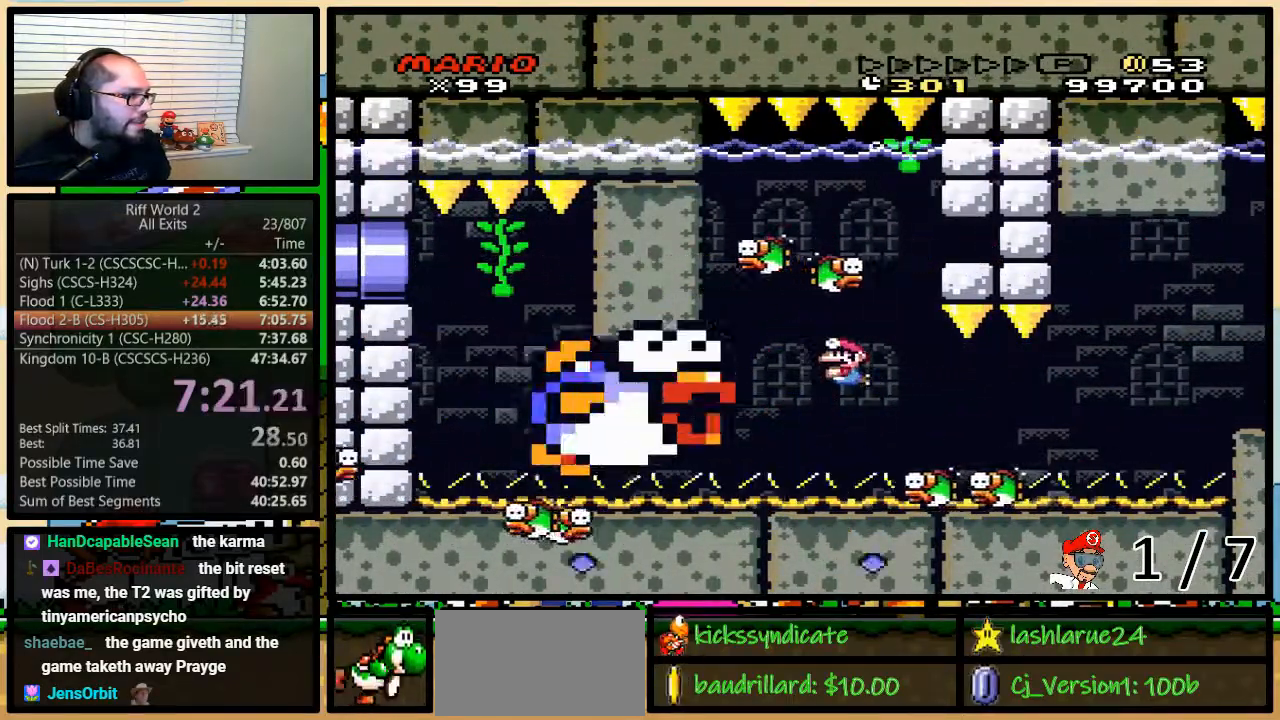
{"buttons": ["B", "Y"], "events": [[100, "B", "up"], [400, "DPAD_DOWN", "up"], [467, "B", "down"]]}
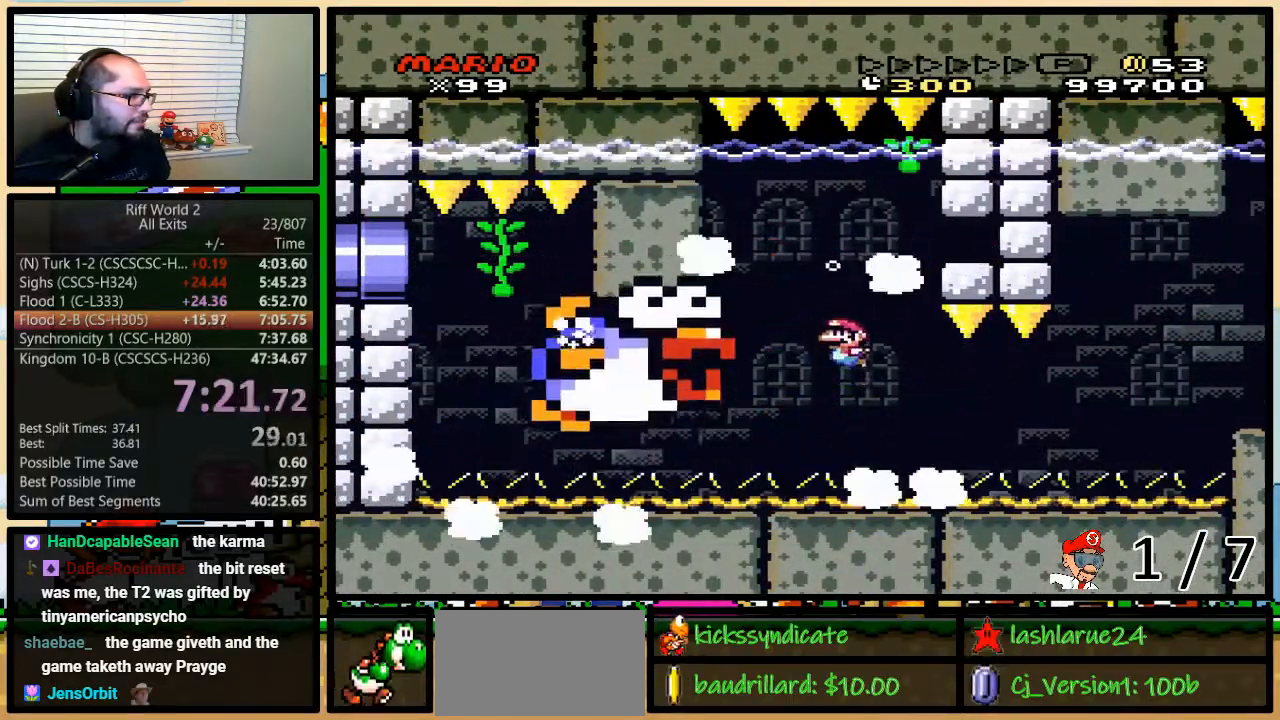
{"buttons": ["Y"], "events": [[33, "B", "up"]]}
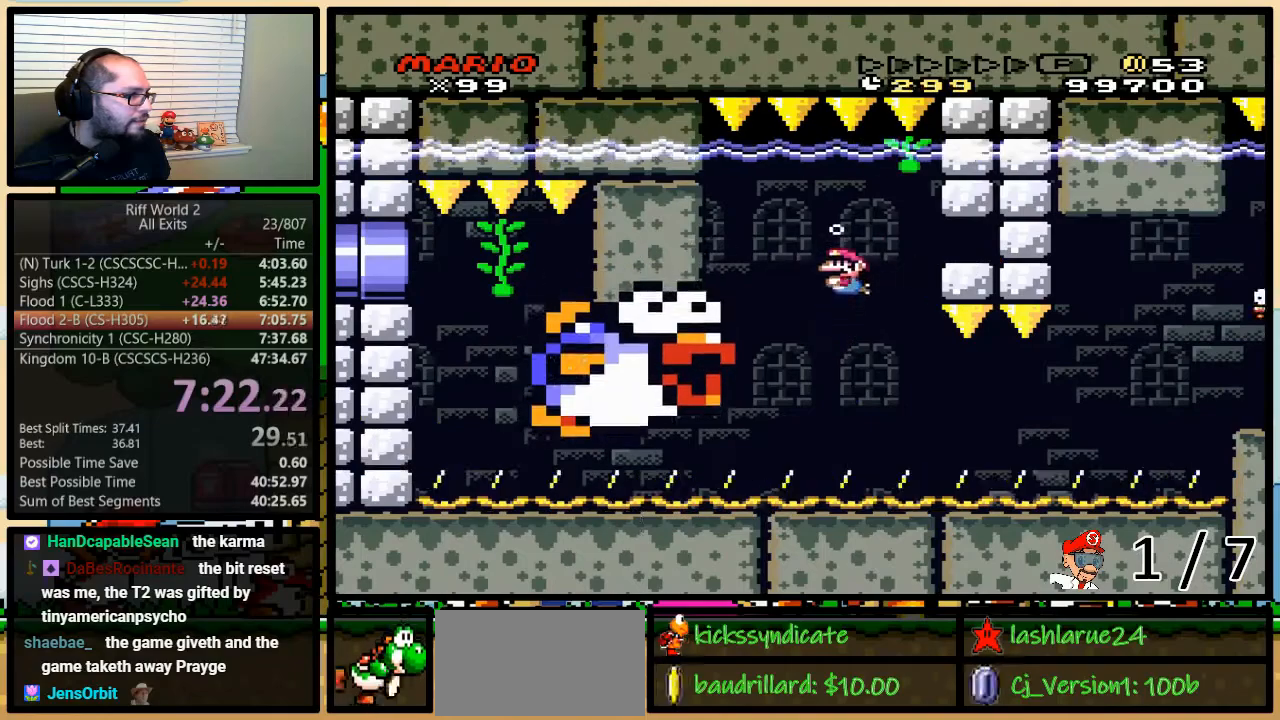
{"buttons": ["B", "Y", "DPAD_DOWN"], "events": [[33, "B", "down"], [117, "B", "up"], [150, "DPAD_DOWN", "down"], [500, "B", "down"]]}
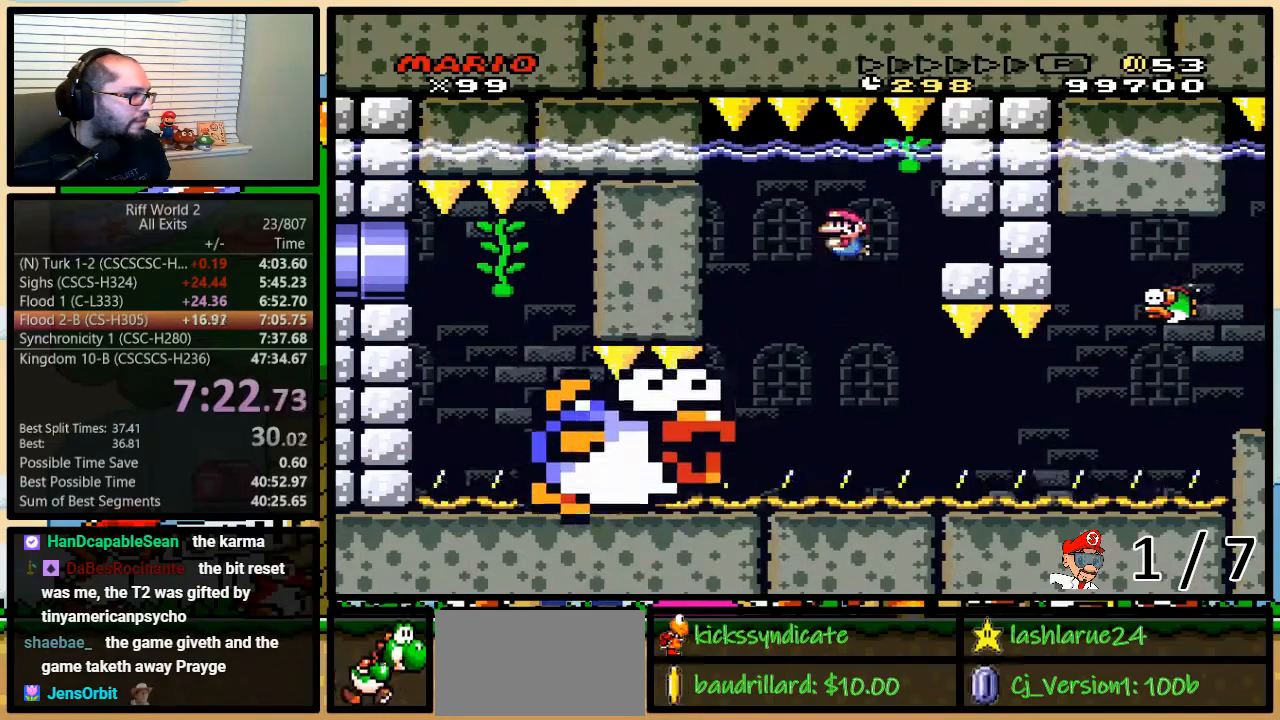
{"buttons": ["Y", "DPAD_DOWN"], "events": [[100, "B", "up"], [433, "B", "down"], [483, "B", "up"]]}
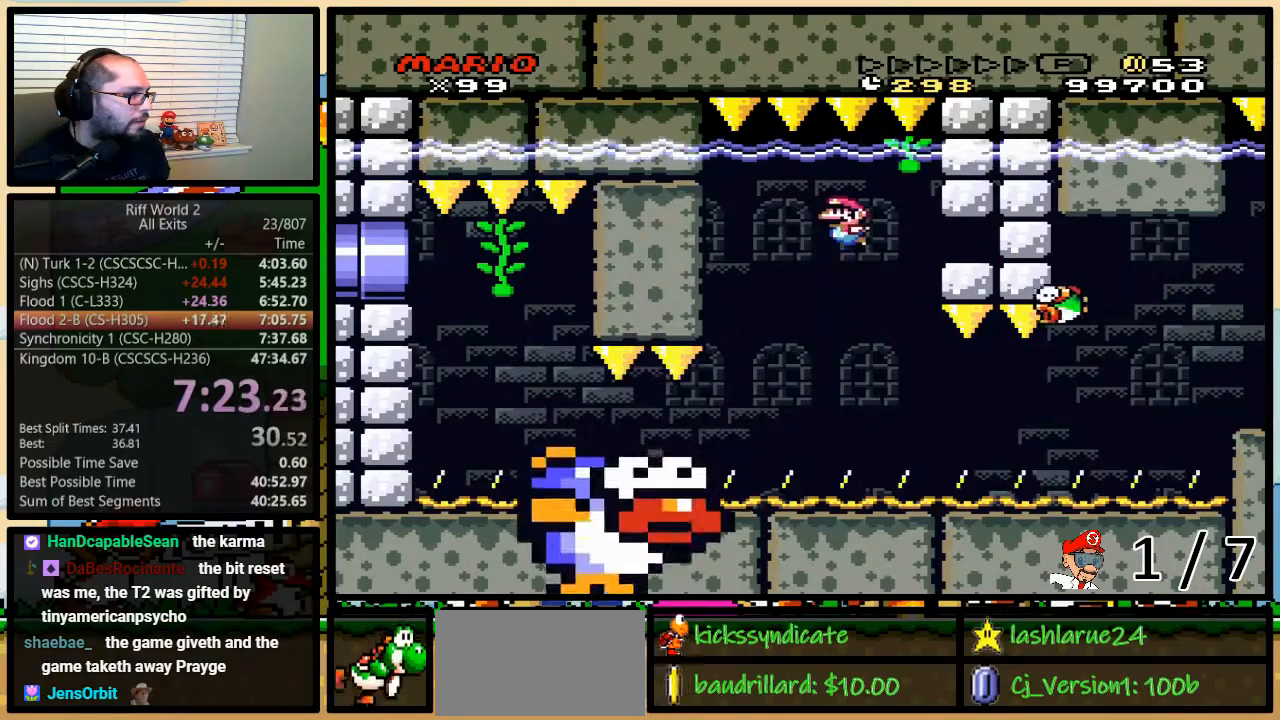
{"buttons": ["Y", "DPAD_DOWN"], "events": [[333, "B", "down"], [433, "B", "up"]]}
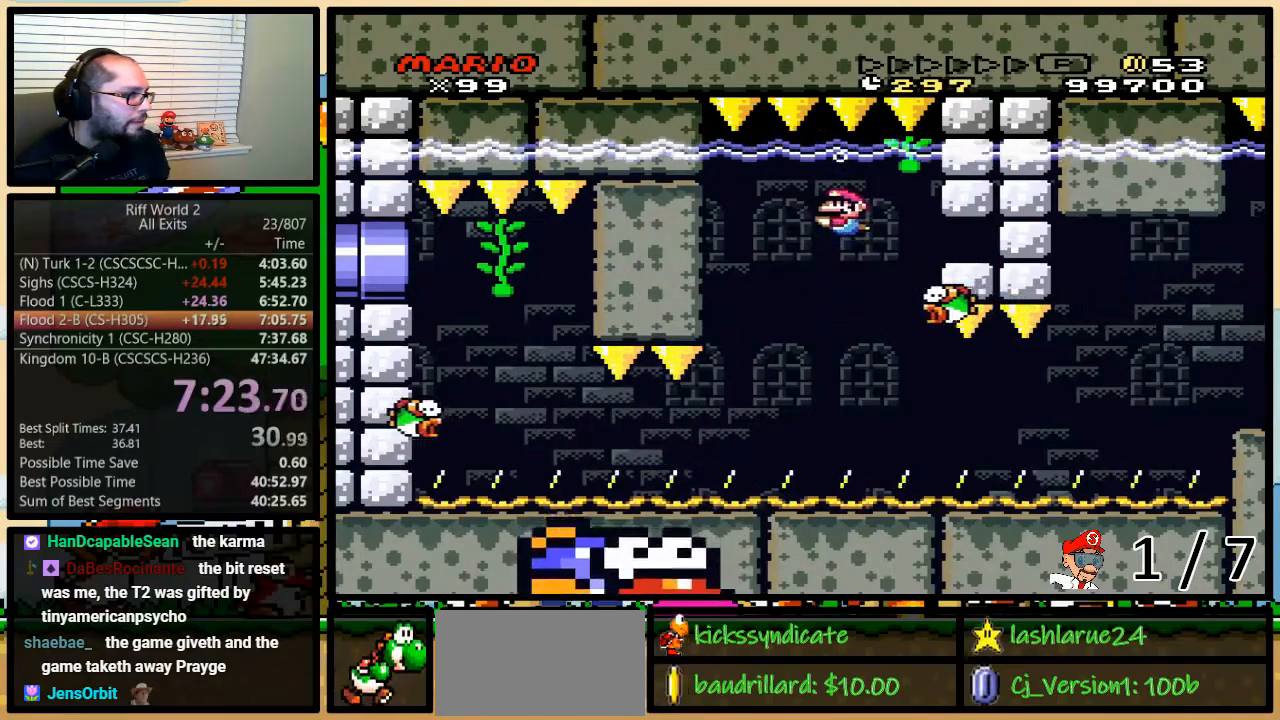
{"buttons": ["Y", "DPAD_DOWN"], "events": [[200, "B", "down"], [333, "B", "up"]]}
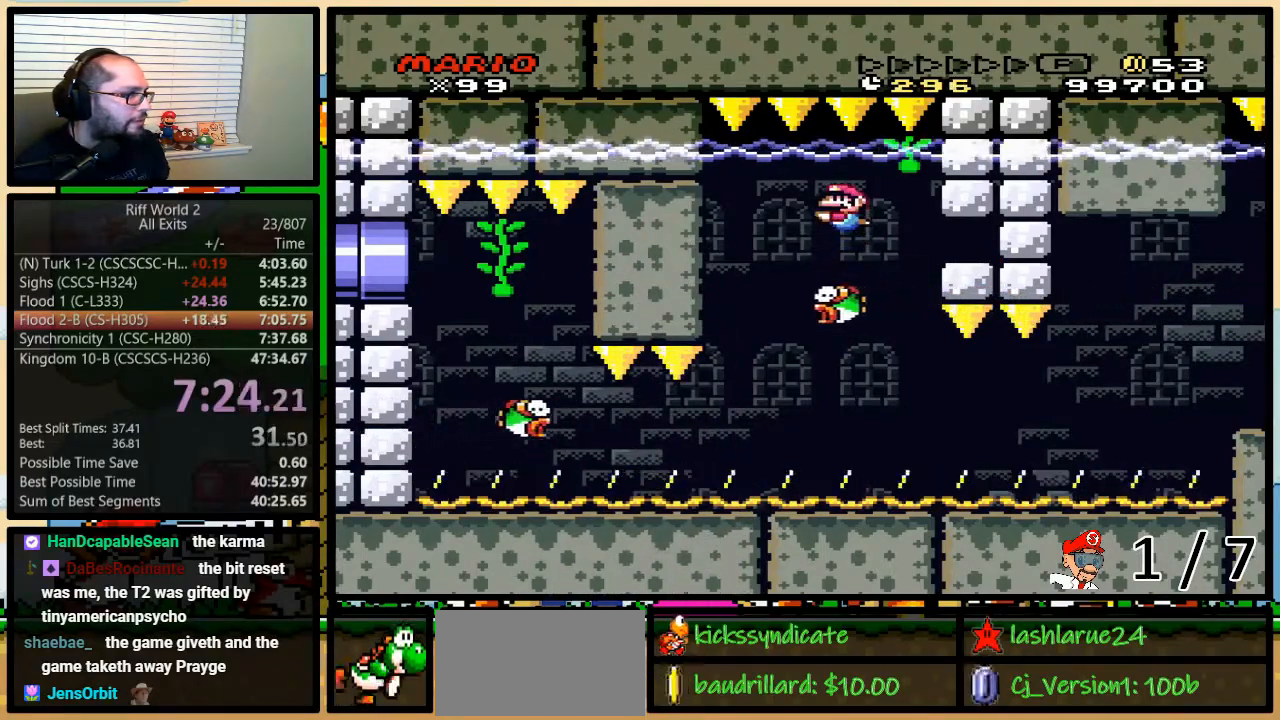
{"buttons": ["B", "Y", "DPAD_DOWN"], "events": [[167, "DPAD_RIGHT", "down"], [333, "DPAD_RIGHT", "up"], [367, "DPAD_LEFT", "down"], [450, "B", "down"], [483, "DPAD_LEFT", "up"]]}
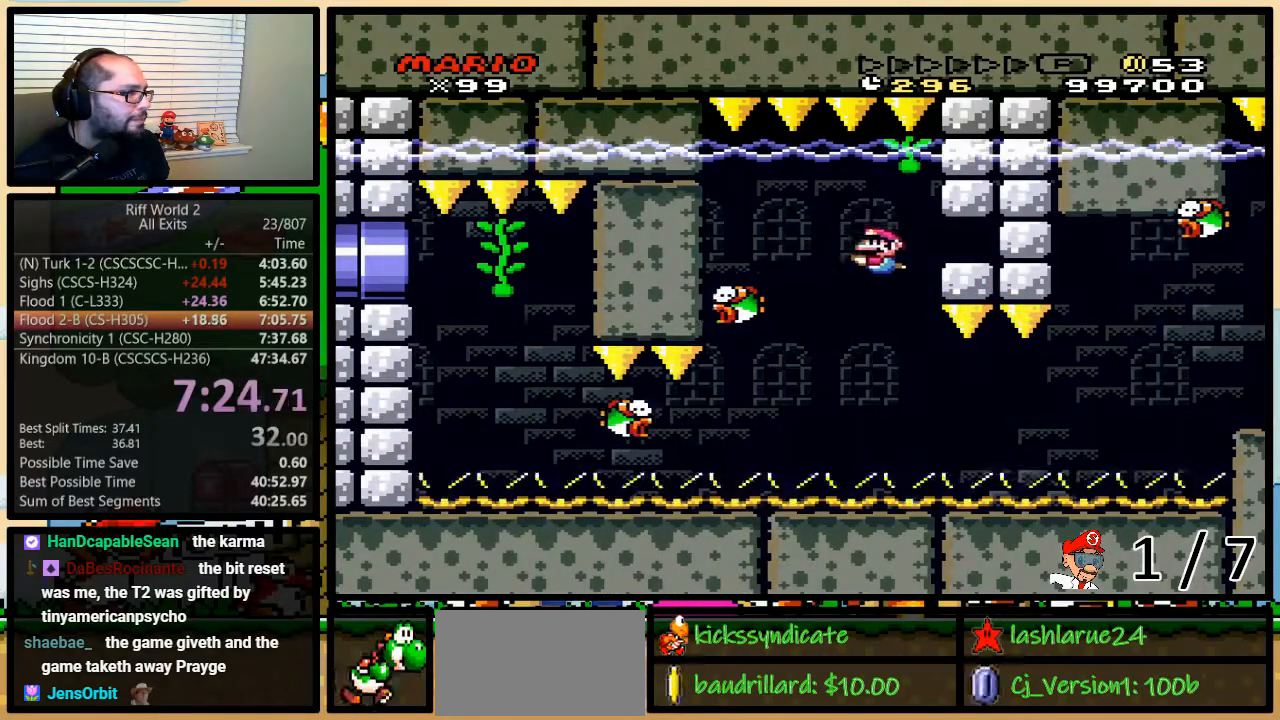
{"buttons": [], "events": [[50, "B", "up"], [300, "DPAD_DOWN", "up"], [367, "Y", "up"]]}